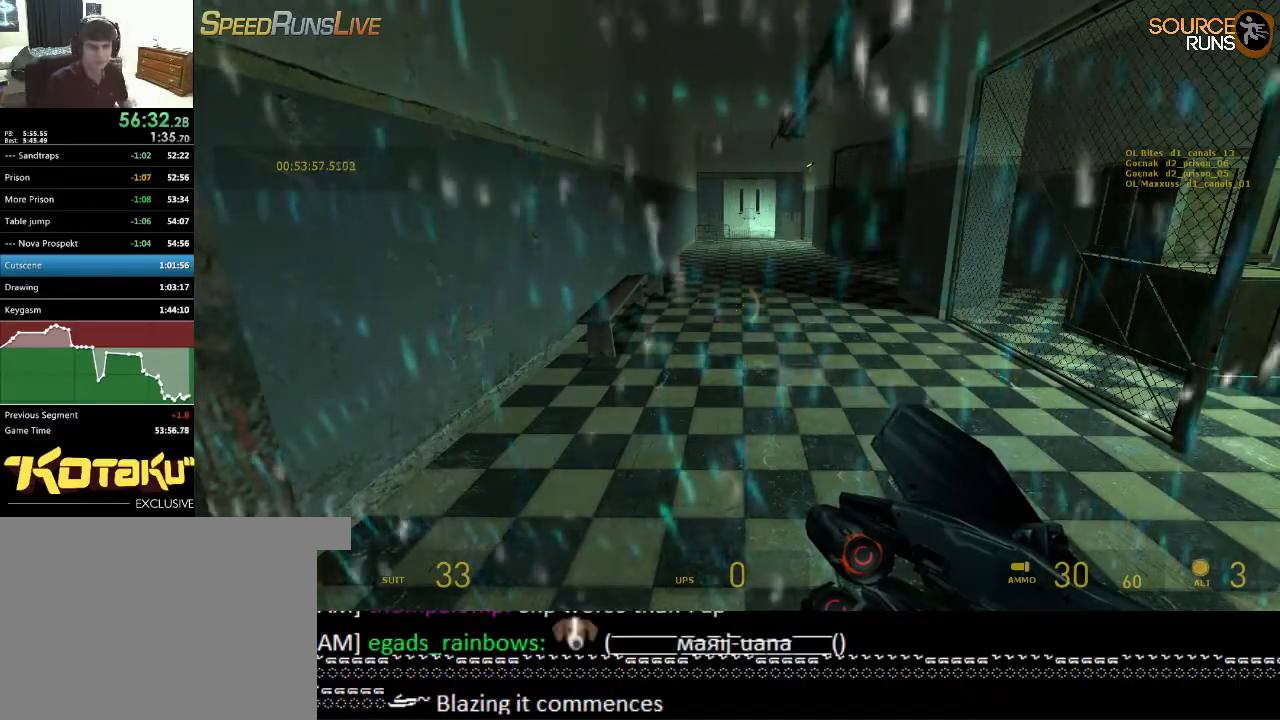
Gameplay with keyboard and mouse; each line is a JSON object with the keys and mouse buttons held at the frame after it. "events" lists presses ("down") and releases ("up") of "1", "2", "3", "4", "5", "a", "alt", "c", "ctrl", "d", "e", "f", "q", "r", "s", "shift", "space", "tab", "v", "w", "x", "z", "mouse_left", "mouse_middle", "mouse_right", "mouse_wheel_up" and "mouse_wheel_down" between this image and that frame as [ms after this image, input, new state], when the widget could be followed in between. "mouse_left", "mouse_middle", "mouse_right", "mouse_wheel_up", "mouse_wheel_down" = the "left", "middle", "right", "wheel_up", "wheel_down" buttons of the "mouse" list. No other keys are recorded. Mouse movement is not recorded.
{"keys": ["ctrl", "s"], "mouse": ["wheel_up"], "events": [[250, "s", "down"], [417, "ctrl", "down"], [417, "mouse_wheel_up", "down"]]}
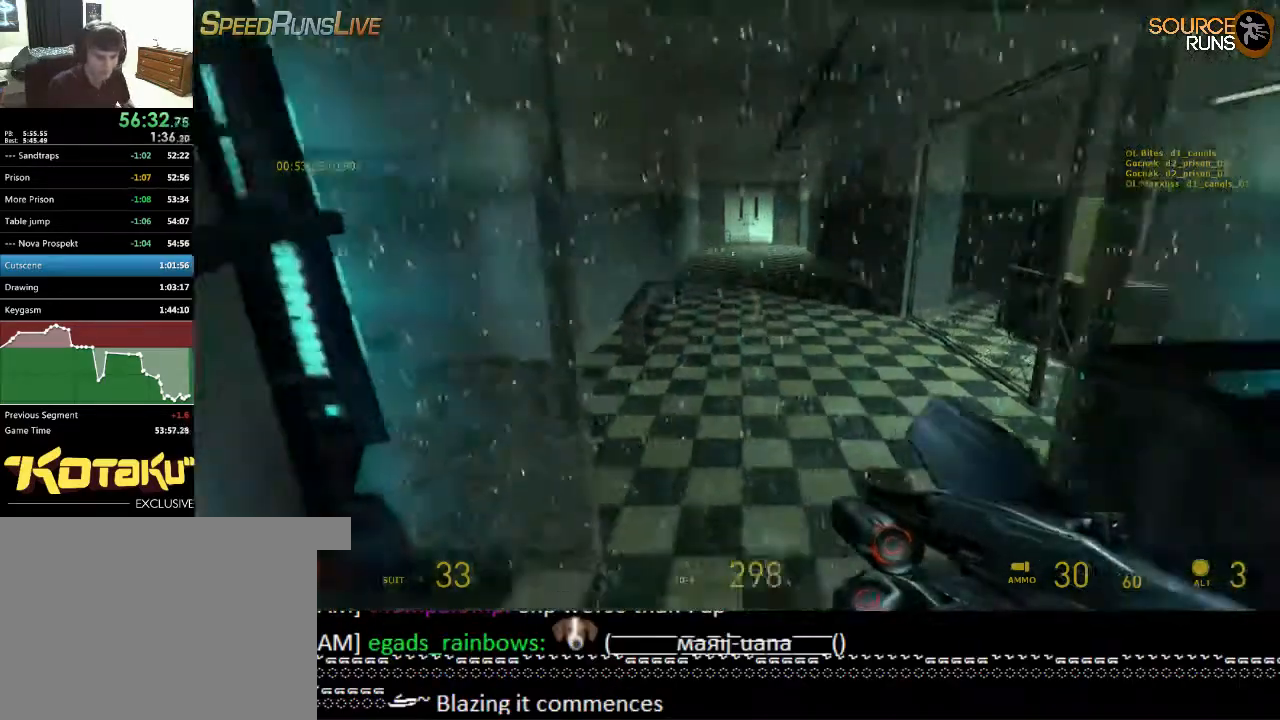
{"keys": ["w"], "mouse": [], "events": [[34, "s", "up"], [67, "mouse_wheel_up", "up"], [367, "ctrl", "up"], [367, "w", "down"]]}
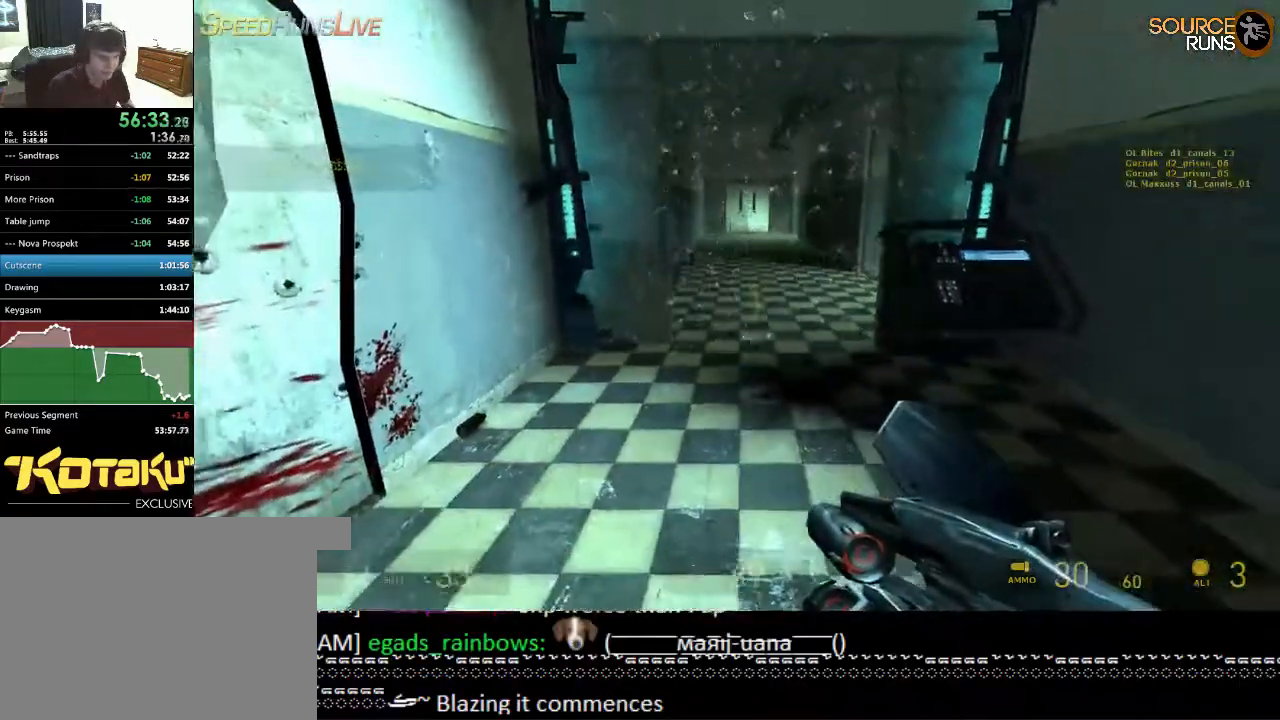
{"keys": [], "mouse": [], "events": [[167, "mouse_wheel_down", "down"], [200, "mouse_wheel_down", "up"], [234, "mouse_wheel_down", "down"], [267, "ctrl", "down"], [300, "w", "up"], [367, "mouse_wheel_down", "up"], [400, "ctrl", "up"]]}
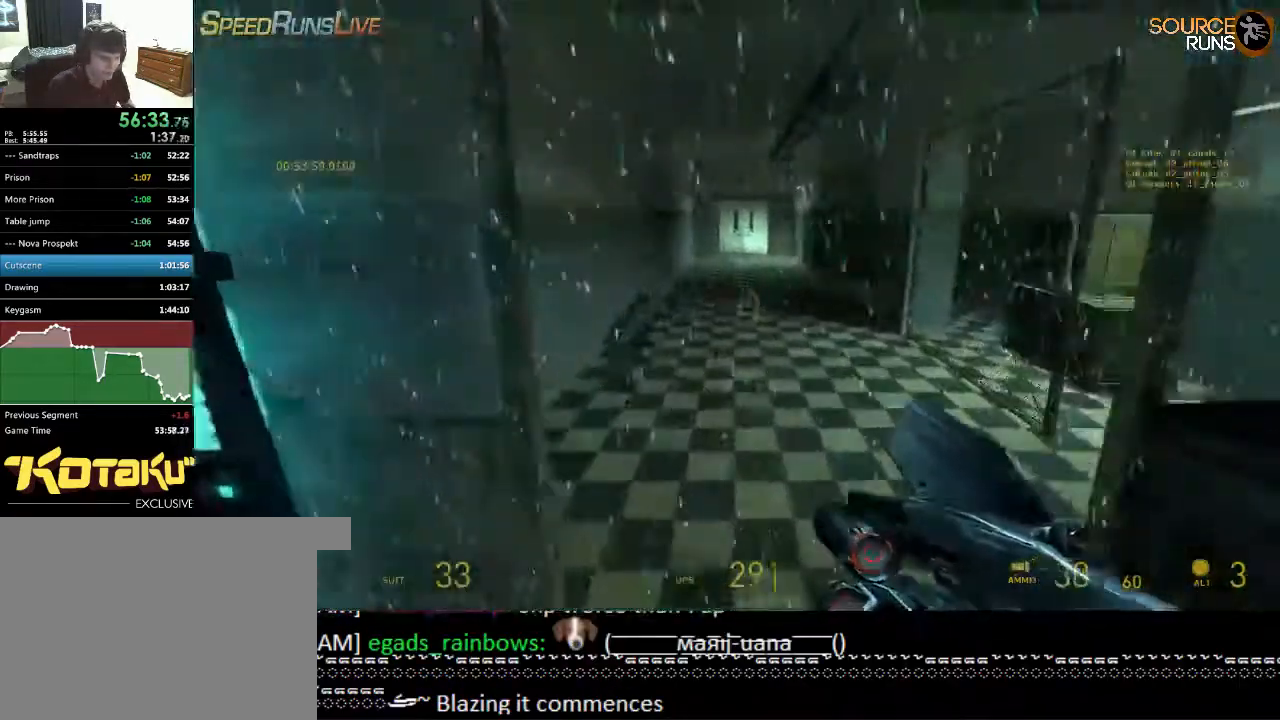
{"keys": ["ctrl", "s"], "mouse": ["wheel_up"], "events": [[217, "s", "down"], [384, "mouse_wheel_up", "down"], [450, "ctrl", "down"]]}
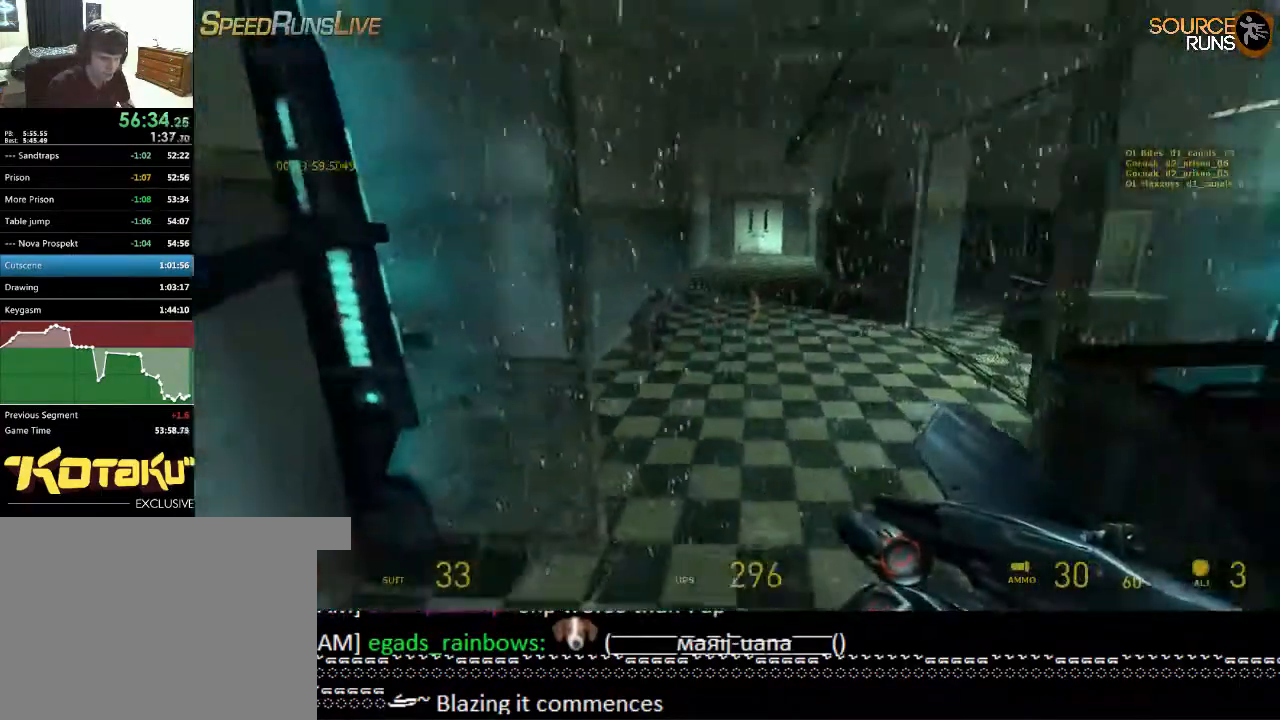
{"keys": ["w"], "mouse": [], "events": [[17, "s", "up"], [84, "mouse_wheel_up", "up"], [450, "ctrl", "up"], [450, "w", "down"]]}
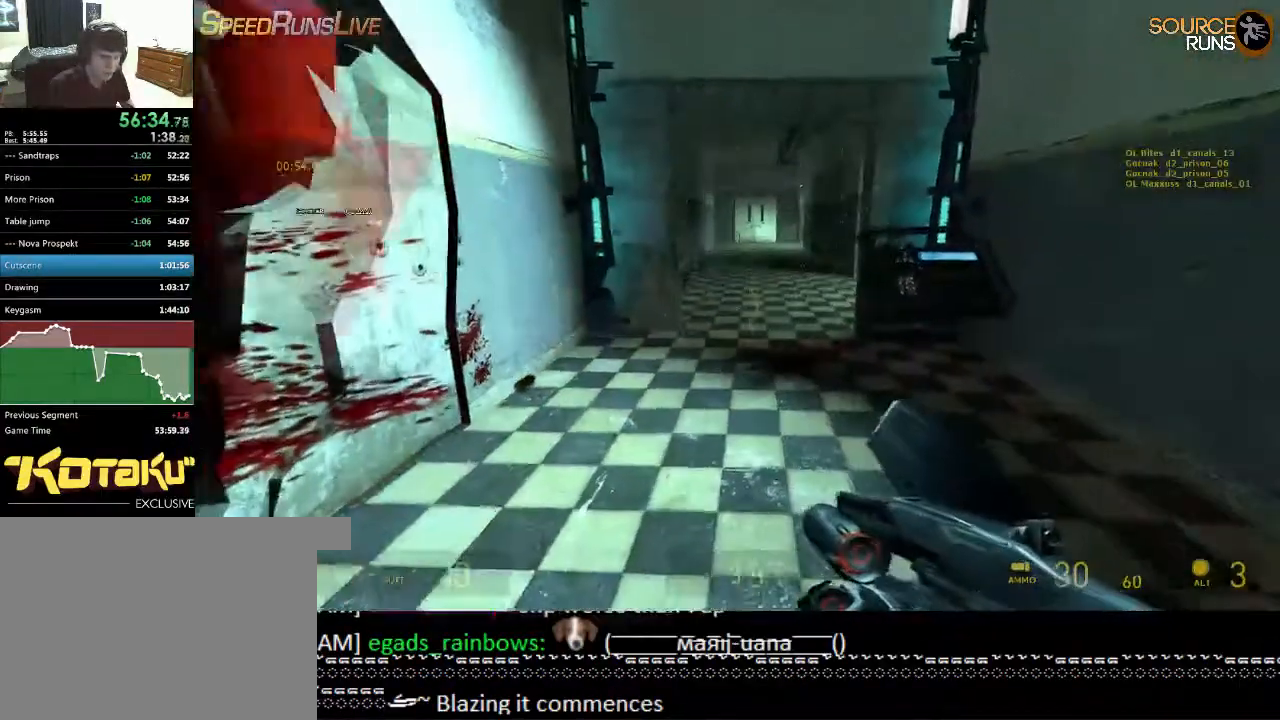
{"keys": ["ctrl"], "mouse": ["wheel_down"], "events": [[317, "mouse_wheel_down", "down"], [384, "ctrl", "down"], [434, "w", "up"]]}
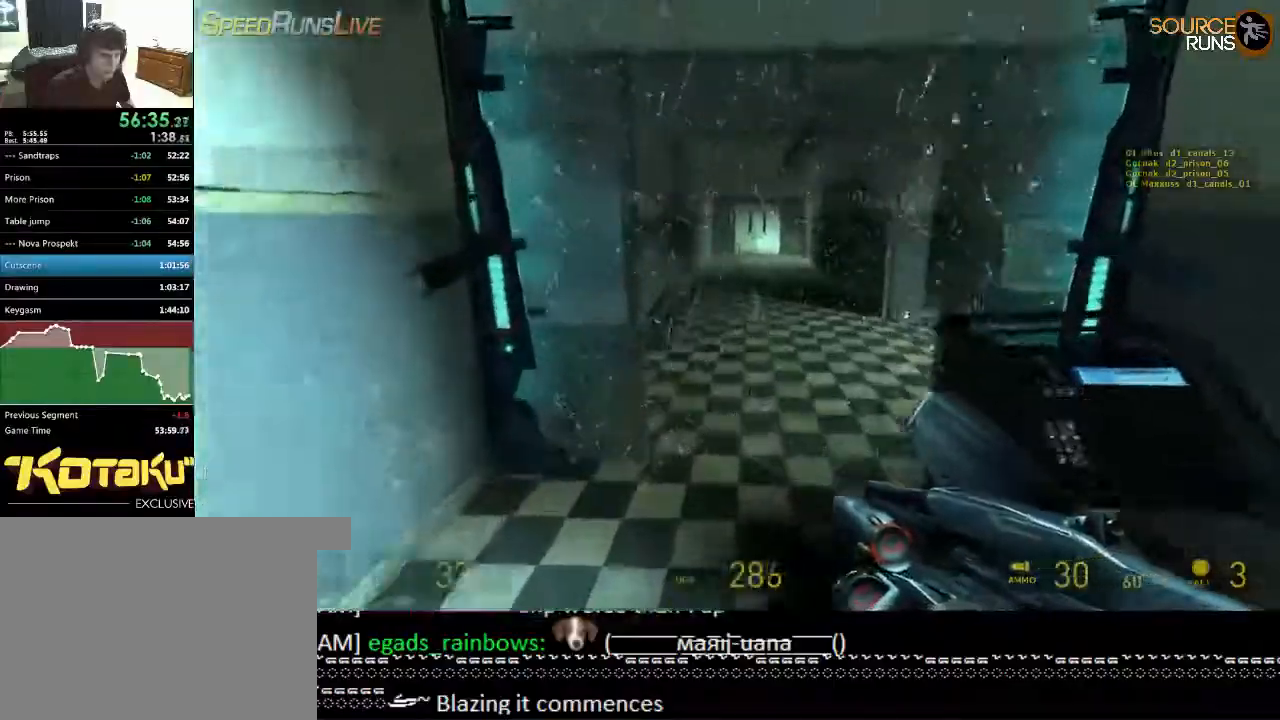
{"keys": ["s"], "mouse": [], "events": [[67, "mouse_wheel_down", "up"], [367, "ctrl", "up"], [400, "s", "down"]]}
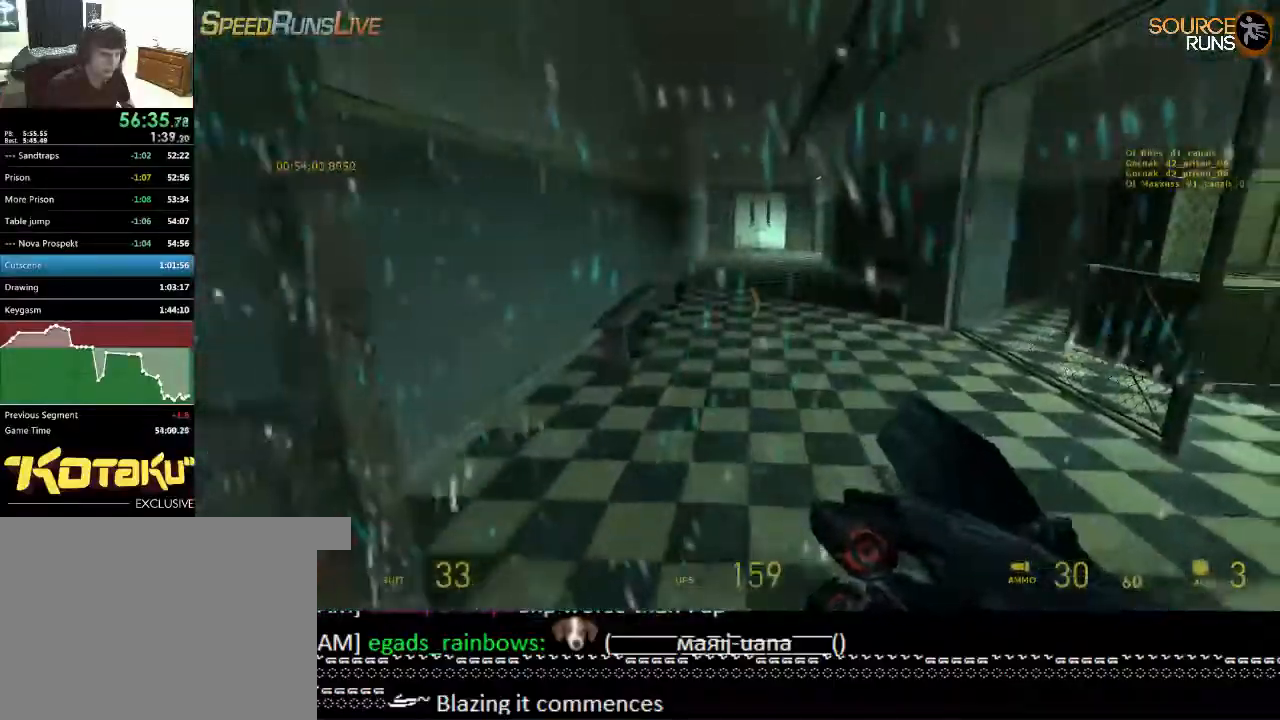
{"keys": ["w"], "mouse": [], "events": [[134, "mouse_wheel_up", "down"], [267, "s", "up"], [384, "mouse_wheel_up", "up"], [434, "w", "down"]]}
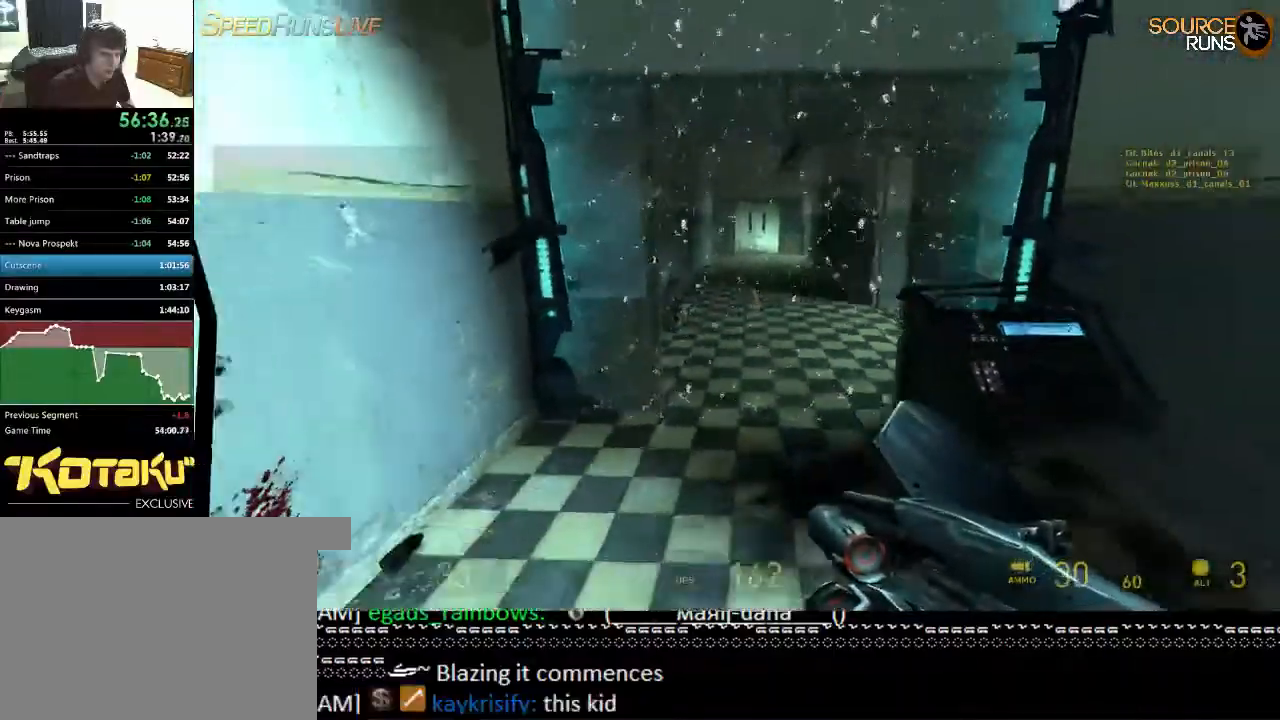
{"keys": [], "mouse": ["wheel_down"], "events": [[317, "mouse_wheel_down", "down"], [450, "mouse_wheel_down", "up"], [450, "w", "up"], [484, "mouse_wheel_down", "down"]]}
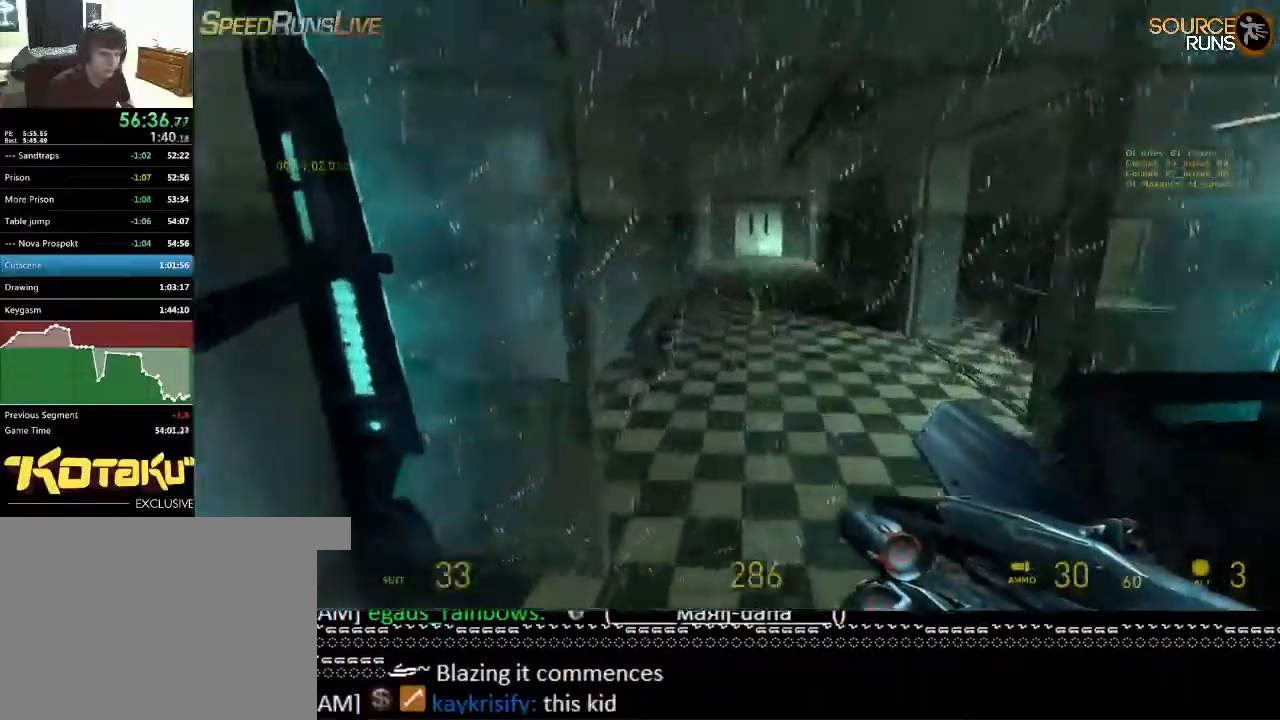
{"keys": ["ctrl", "s"], "mouse": ["wheel_up"], "events": [[17, "mouse_wheel_down", "up"], [184, "s", "down"], [384, "mouse_wheel_up", "down"], [500, "ctrl", "down"]]}
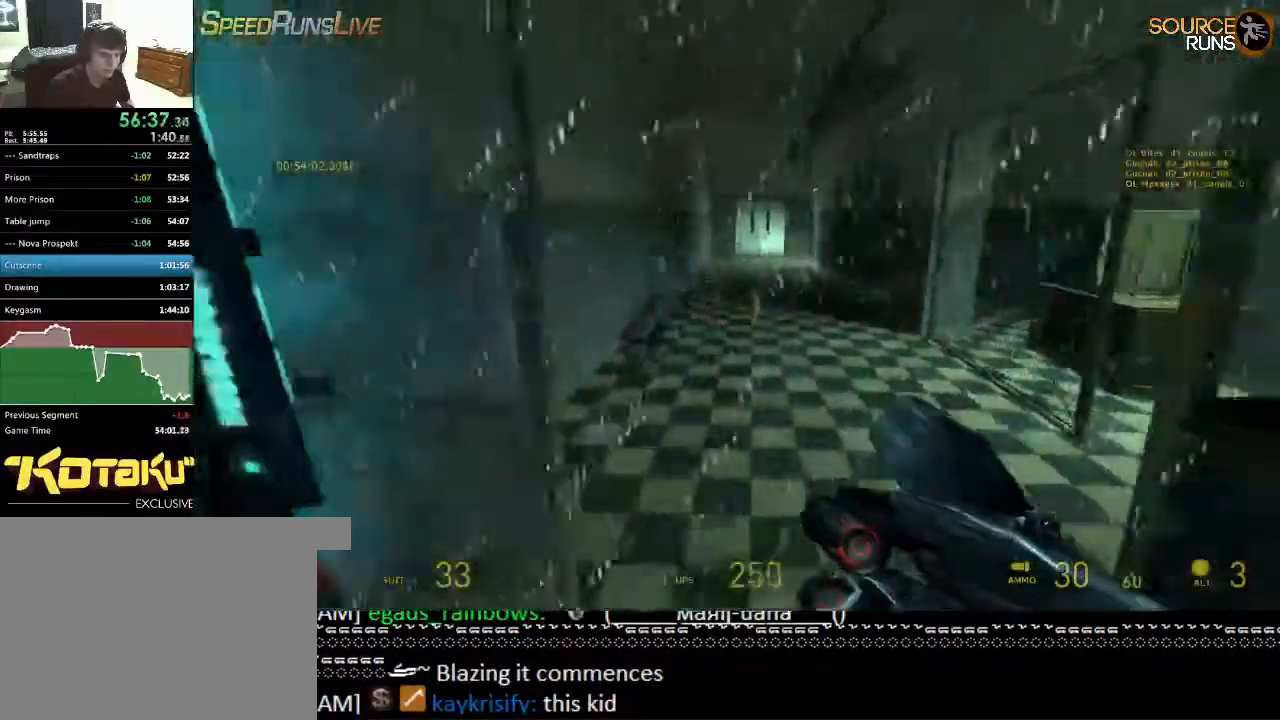
{"keys": ["w"], "mouse": [], "events": [[117, "mouse_wheel_up", "up"], [150, "s", "up"], [217, "ctrl", "up"], [350, "w", "down"]]}
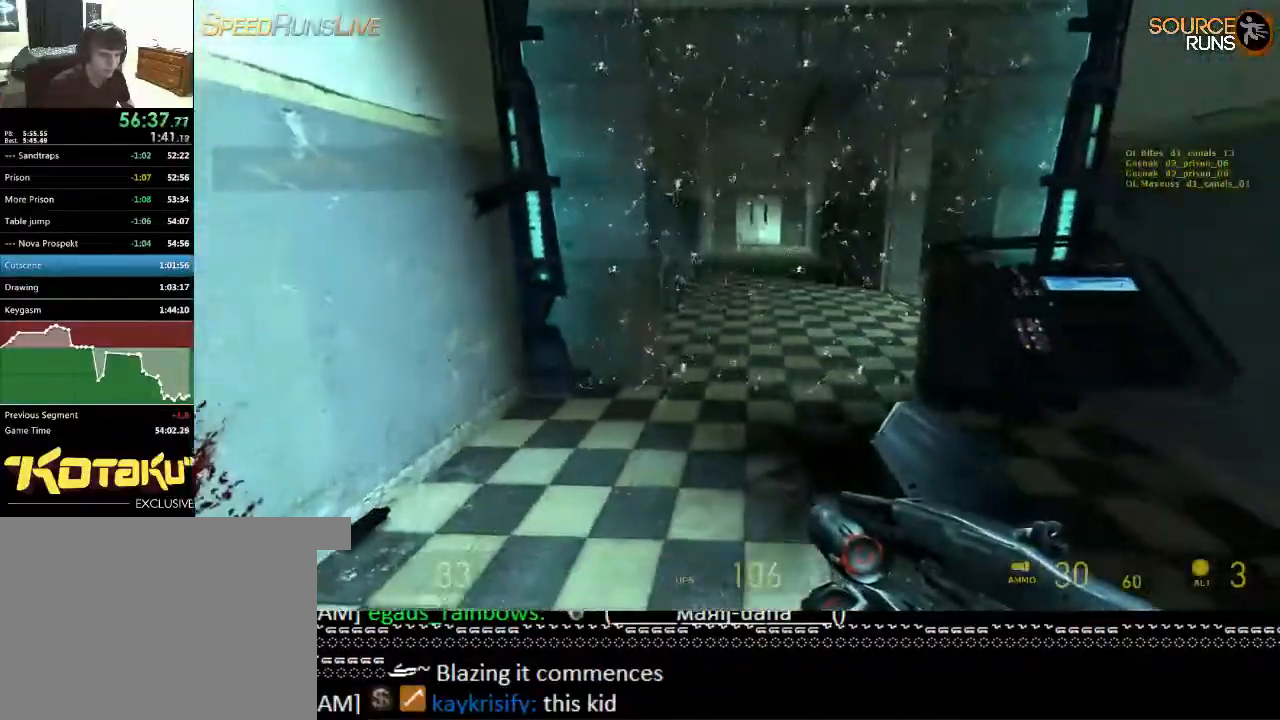
{"keys": ["s"], "mouse": [], "events": [[100, "mouse_wheel_down", "down"], [200, "w", "up"], [267, "mouse_wheel_down", "up"], [467, "s", "down"]]}
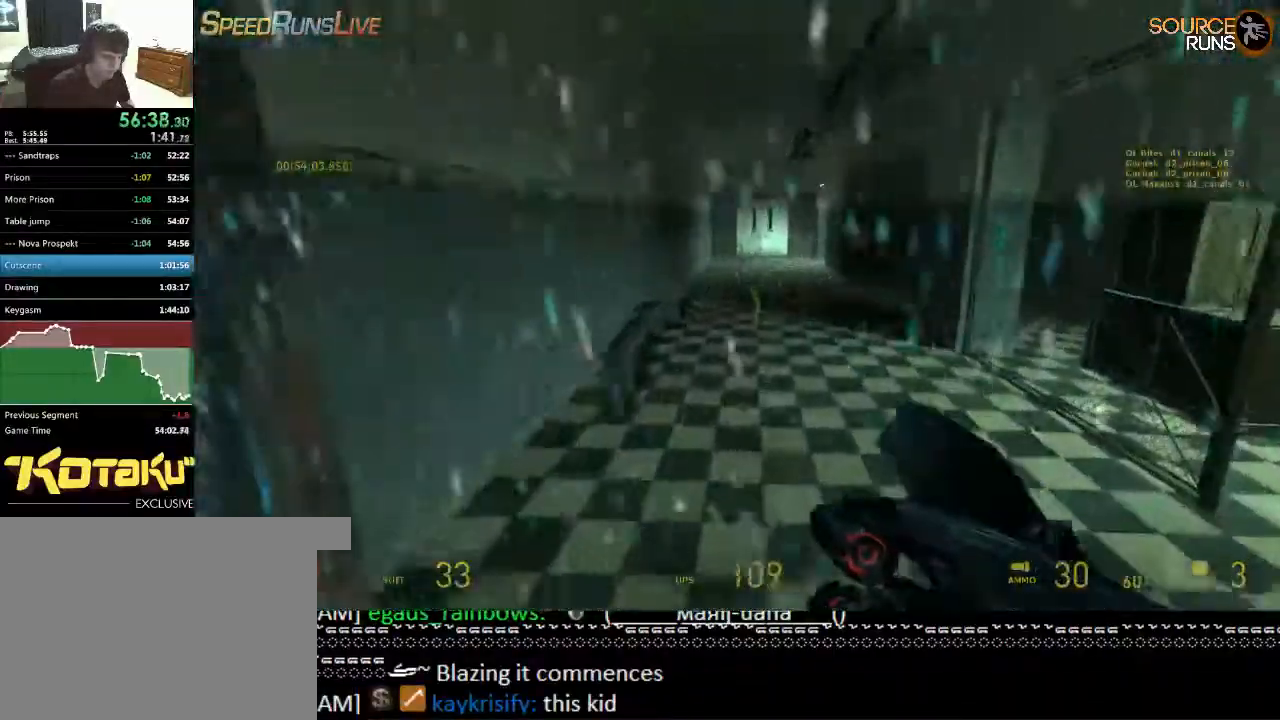
{"keys": ["w"], "mouse": [], "events": [[200, "mouse_wheel_up", "down"], [267, "s", "up"], [334, "mouse_wheel_up", "up"], [467, "w", "down"]]}
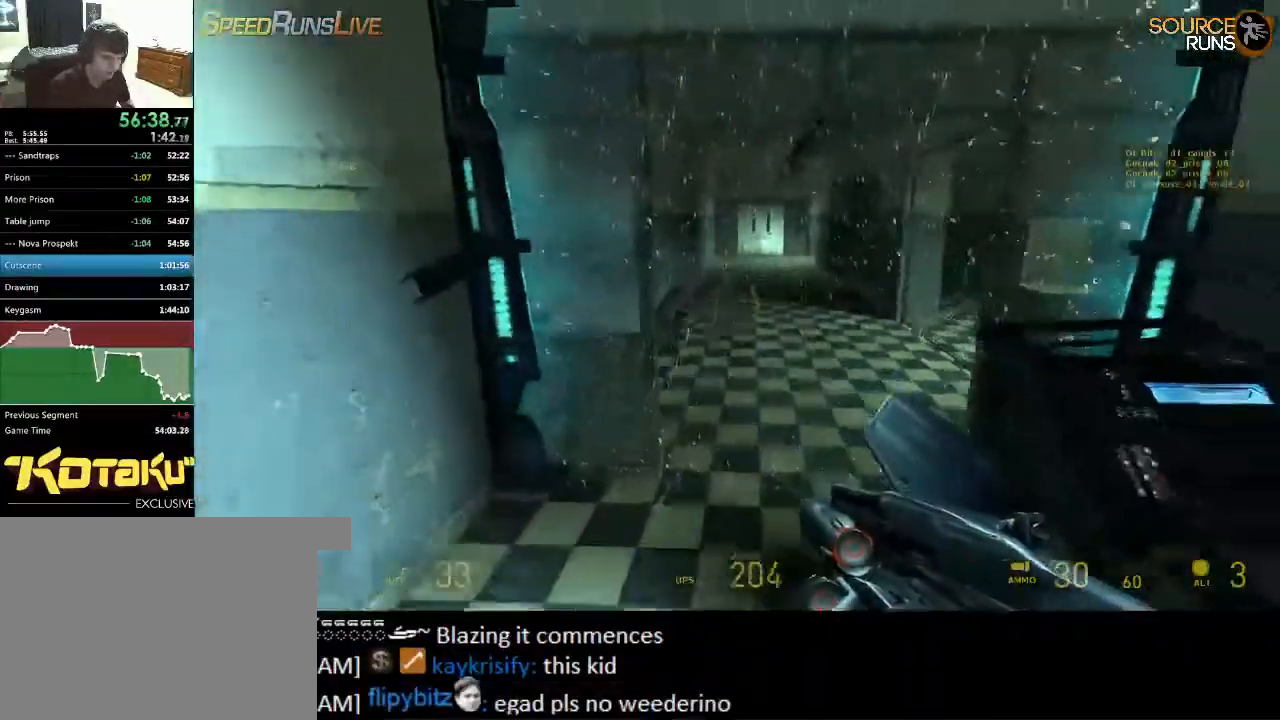
{"keys": [], "mouse": [], "events": [[300, "mouse_wheel_down", "down"], [417, "mouse_wheel_down", "up"], [417, "w", "up"]]}
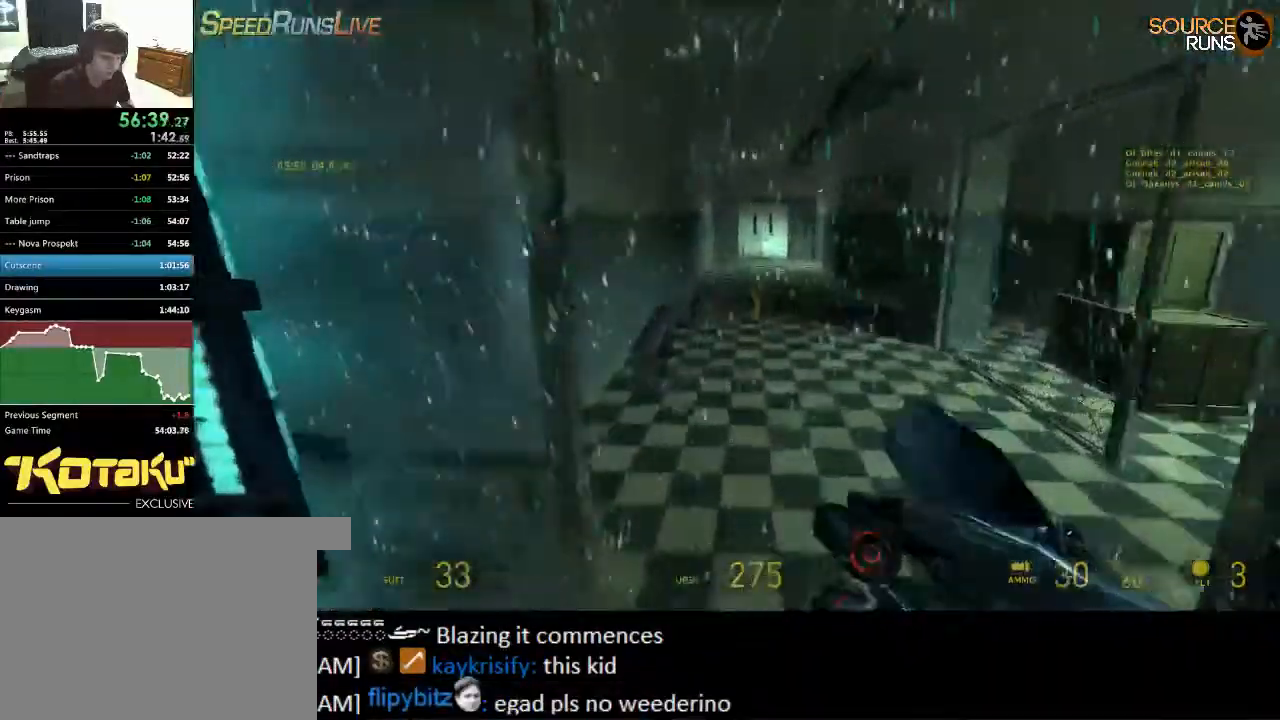
{"keys": [], "mouse": ["wheel_up"], "events": [[50, "mouse_wheel_down", "down"], [117, "mouse_wheel_down", "up"], [450, "mouse_wheel_up", "down"]]}
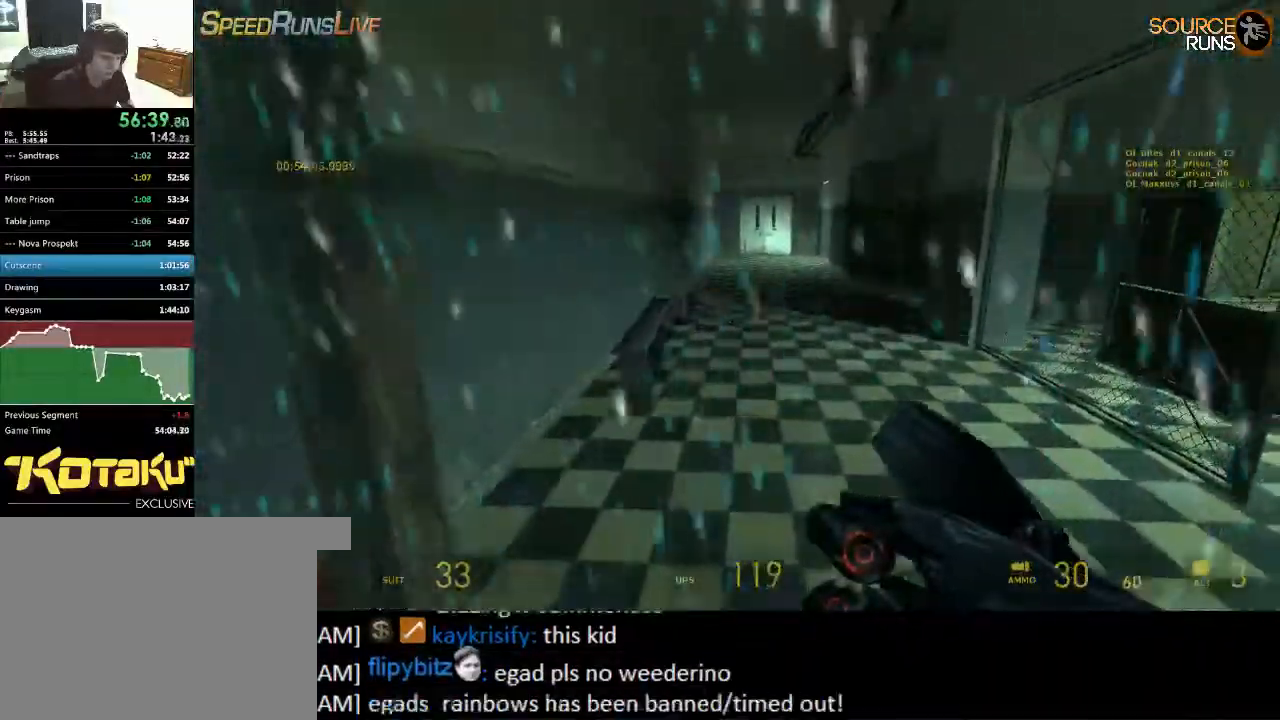
{"keys": [], "mouse": [], "events": [[50, "mouse_wheel_up", "up"], [84, "mouse_wheel_up", "down"], [117, "mouse_wheel_up", "up"], [250, "d", "down"], [250, "w", "down"], [300, "d", "up"], [334, "w", "up"]]}
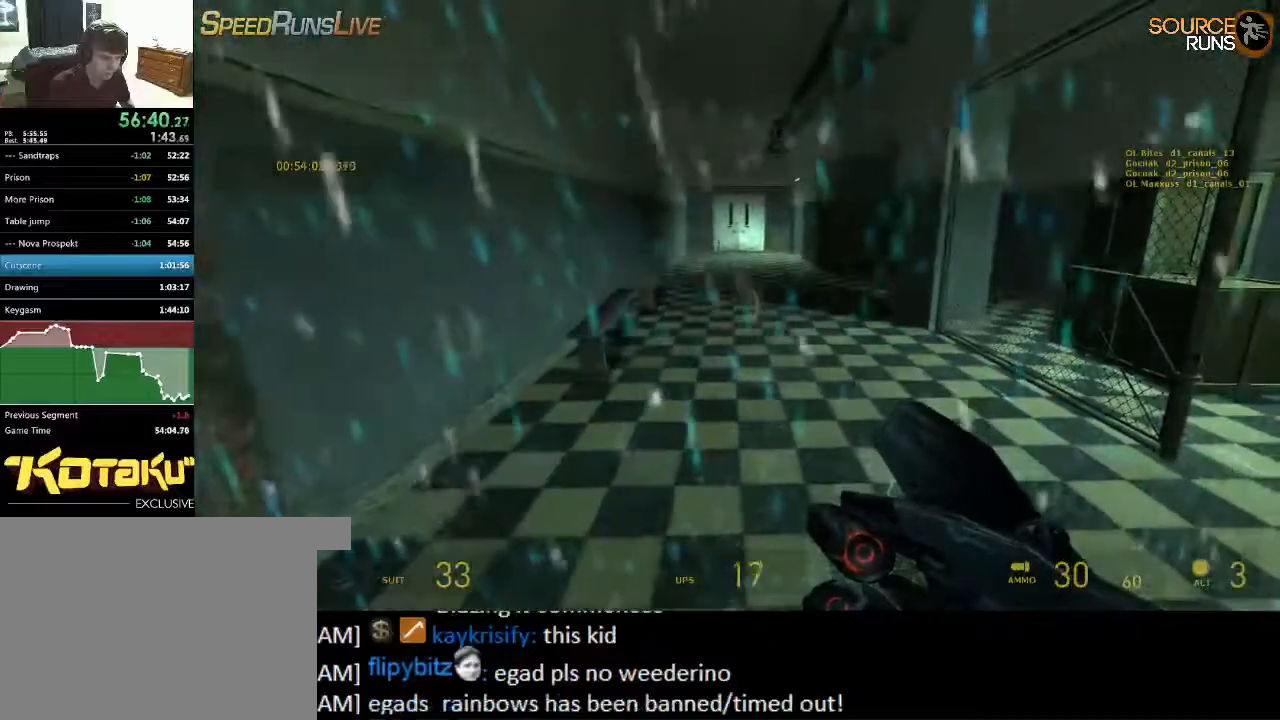
{"keys": [], "mouse": [], "events": []}
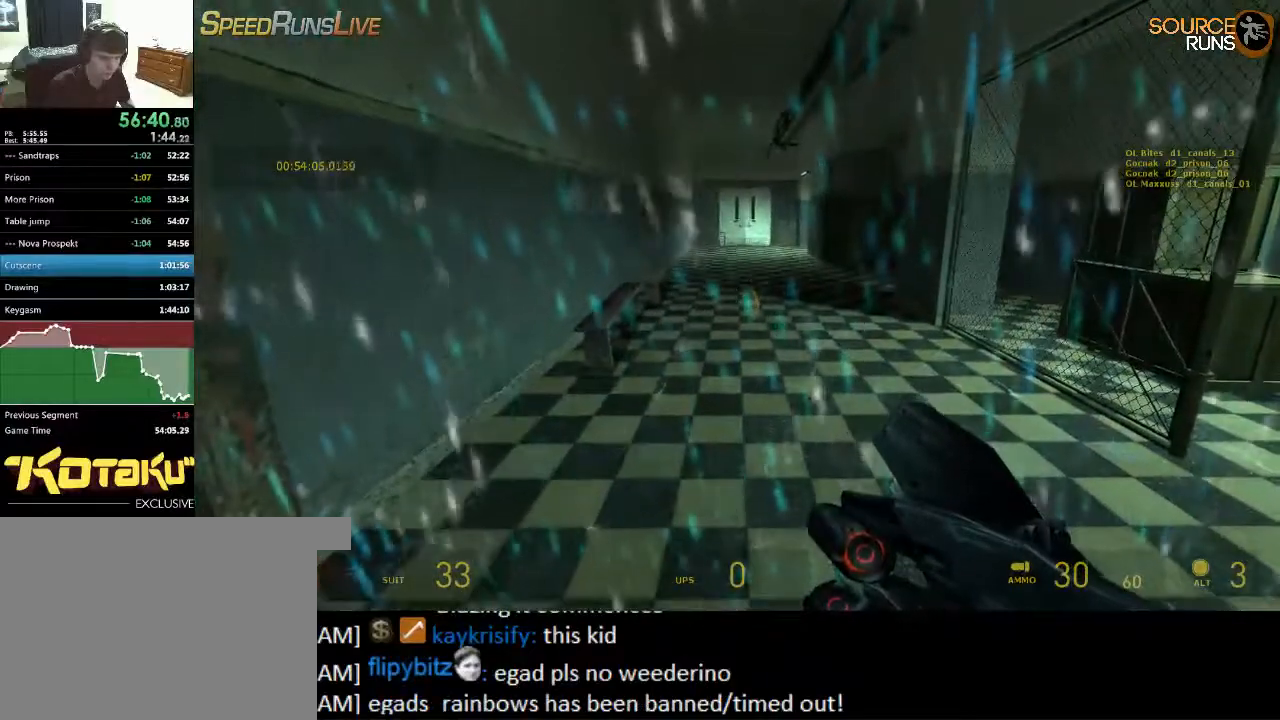
{"keys": [], "mouse": [], "events": []}
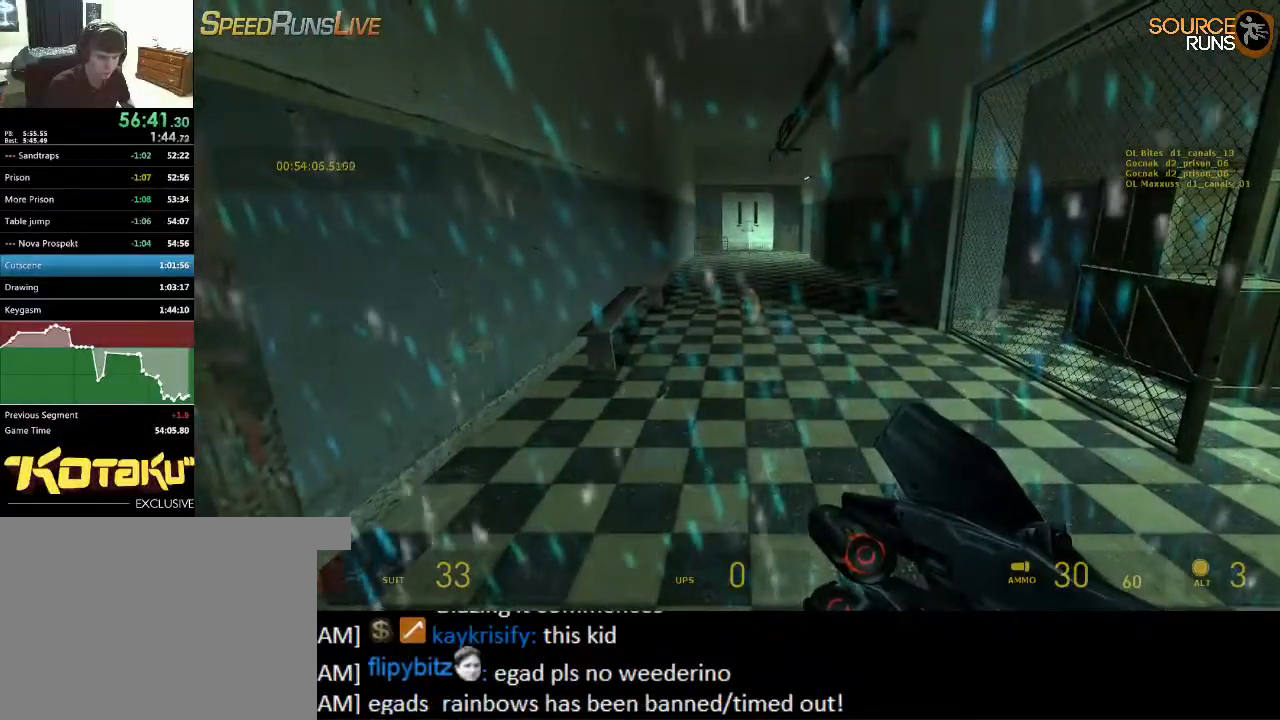
{"keys": [], "mouse": [], "events": []}
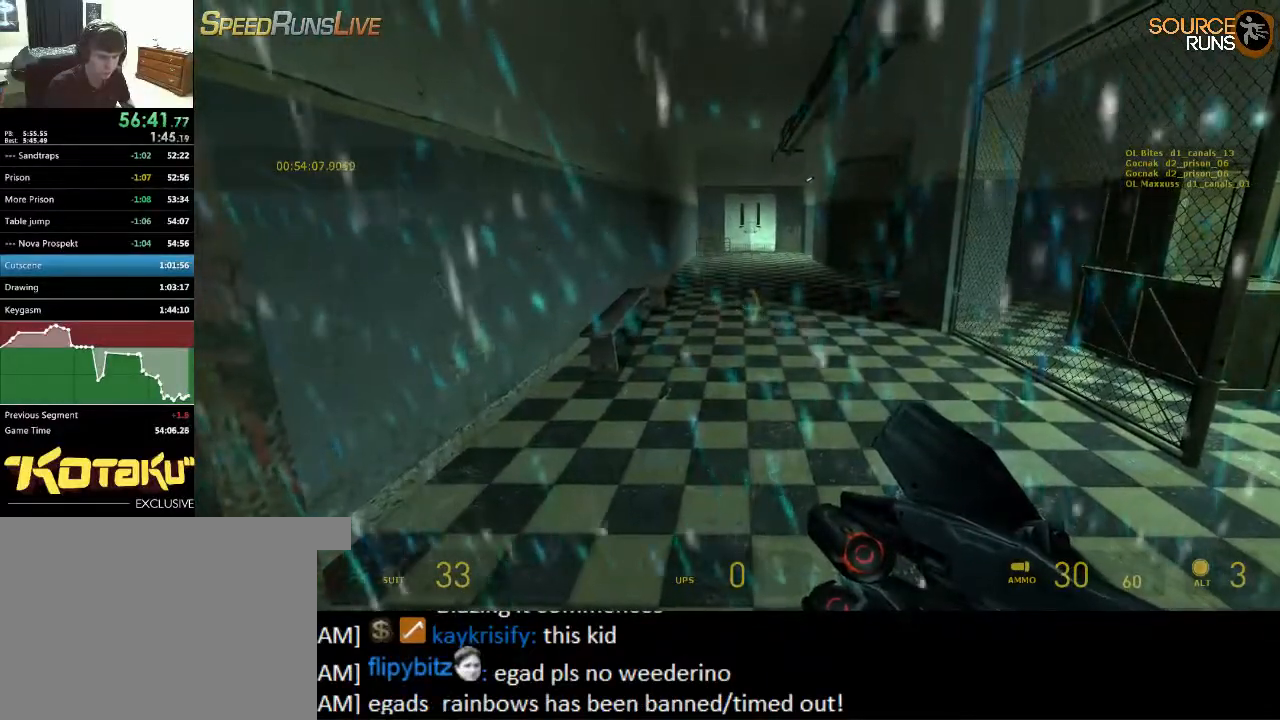
{"keys": [], "mouse": [], "events": []}
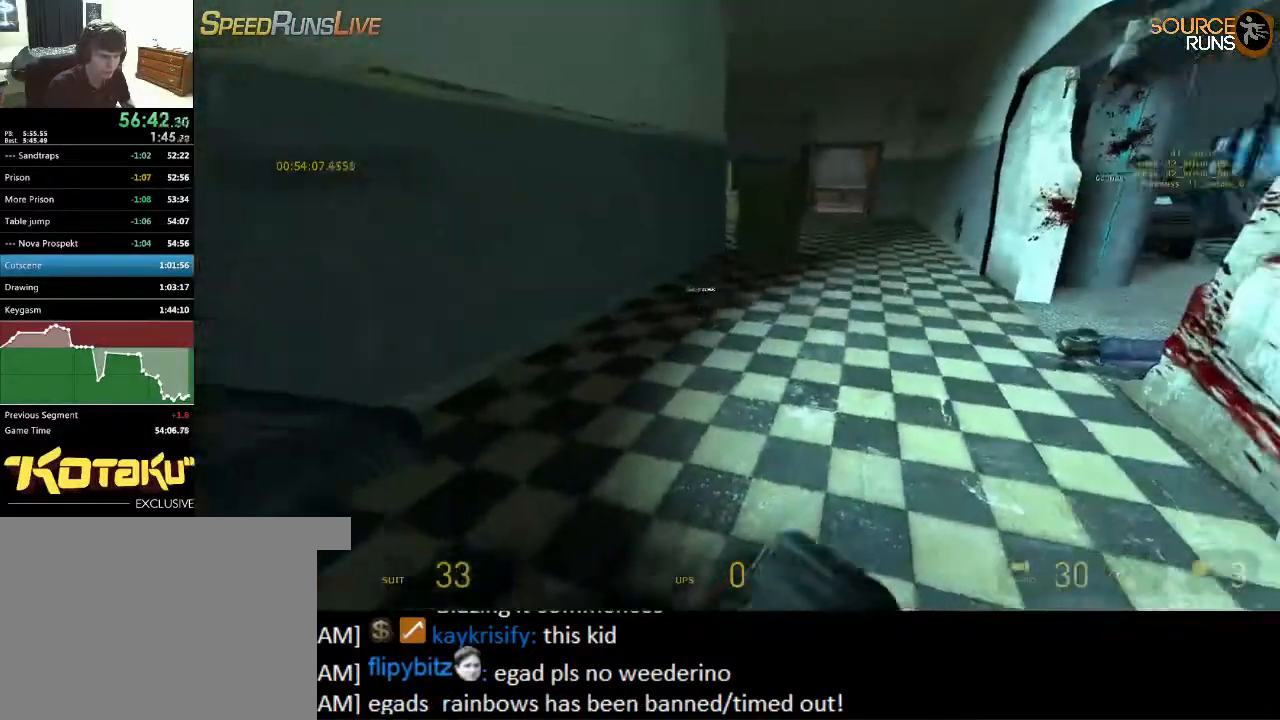
{"keys": [], "mouse": [], "events": []}
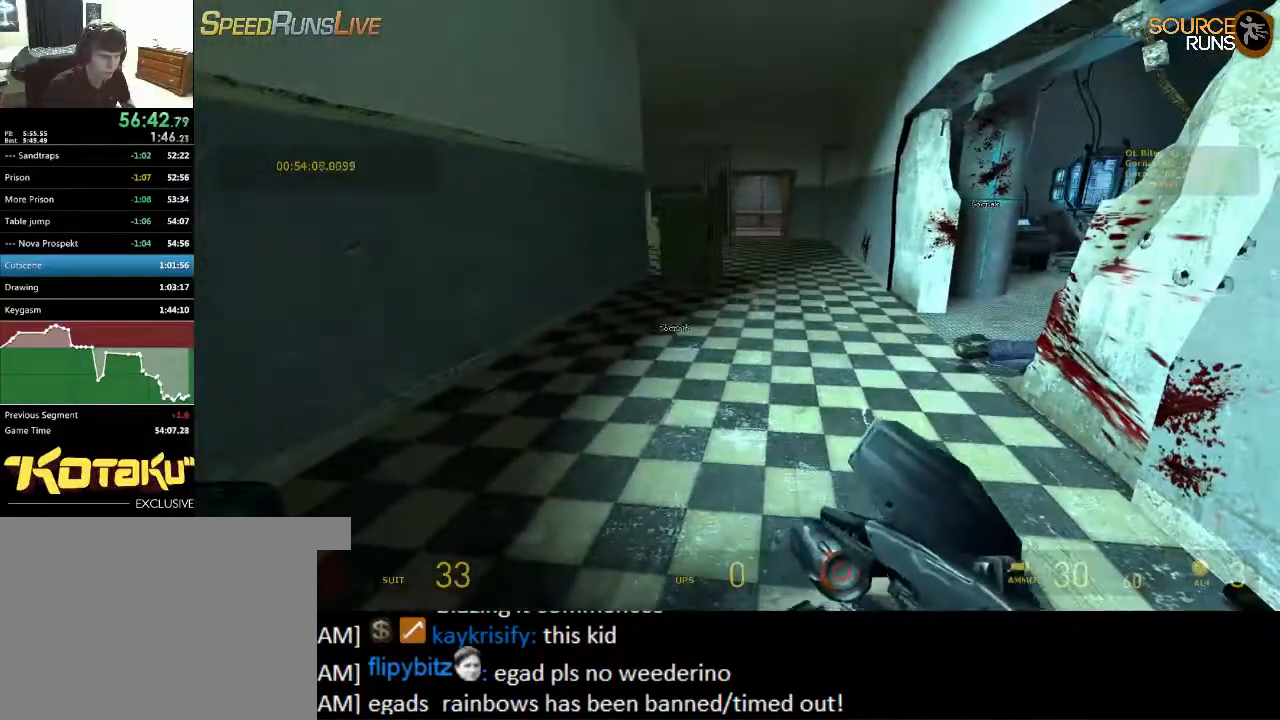
{"keys": [], "mouse": [], "events": []}
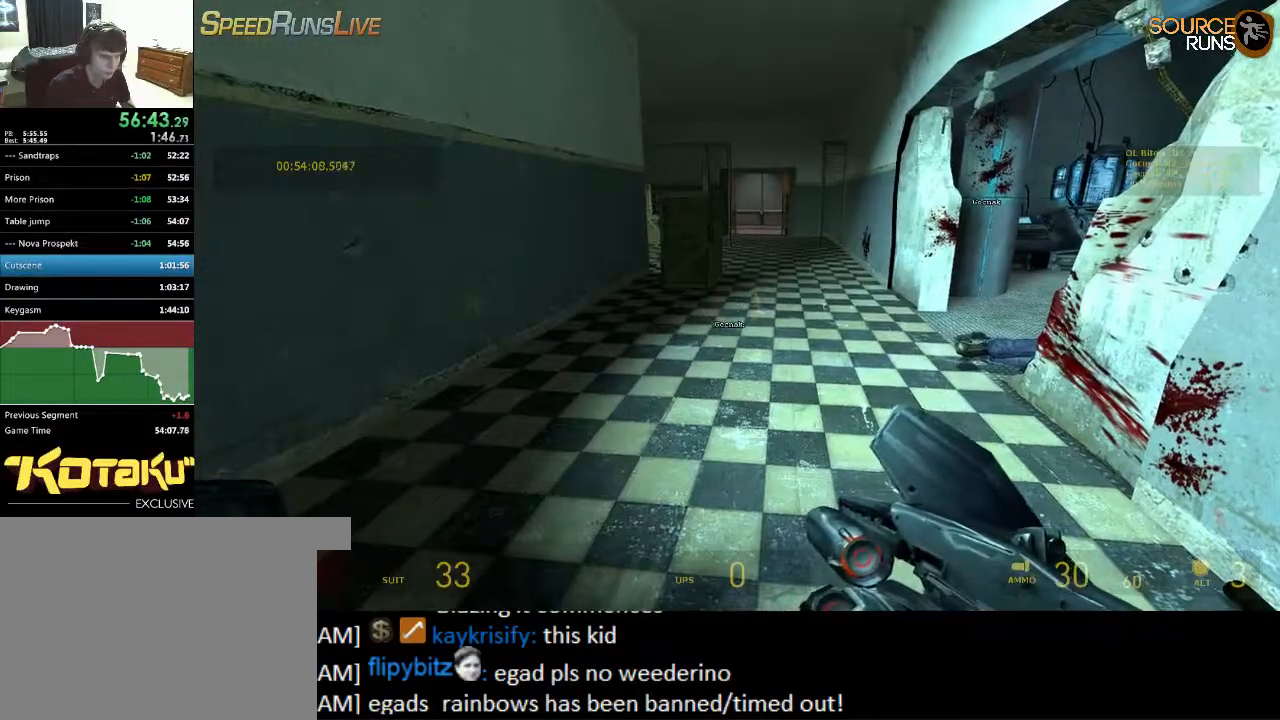
{"keys": [], "mouse": [], "events": []}
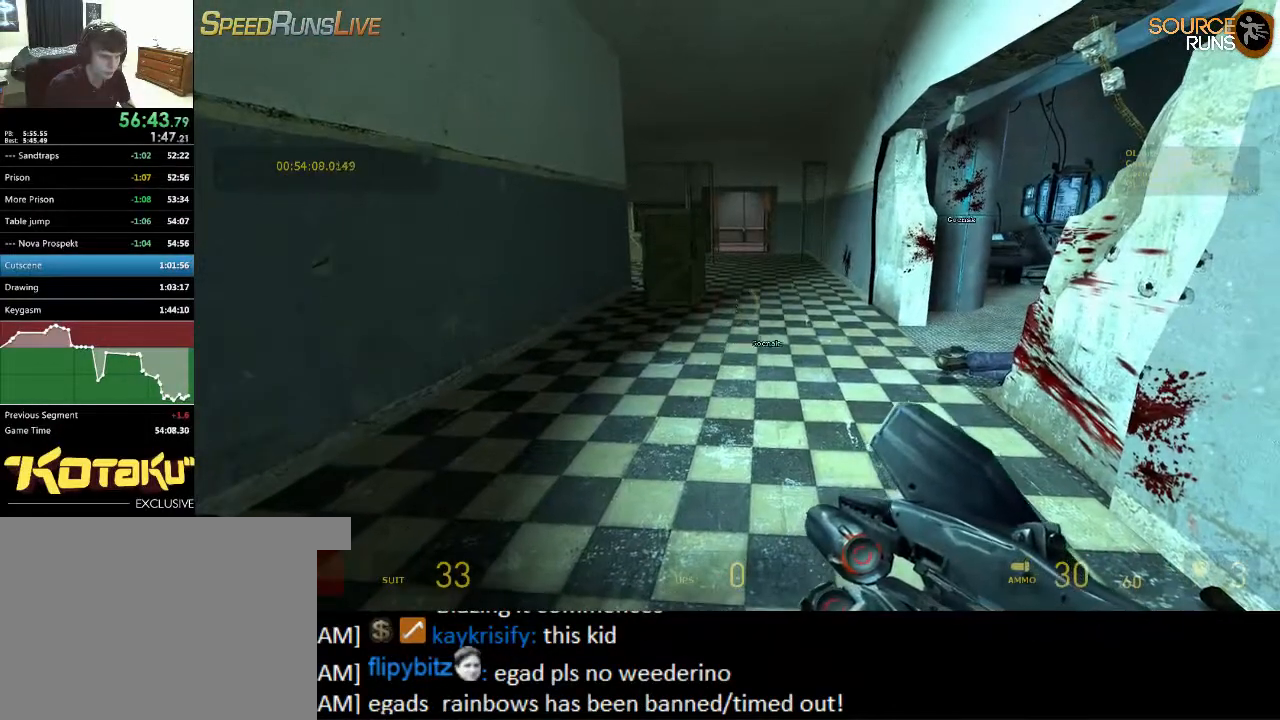
{"keys": [], "mouse": [], "events": []}
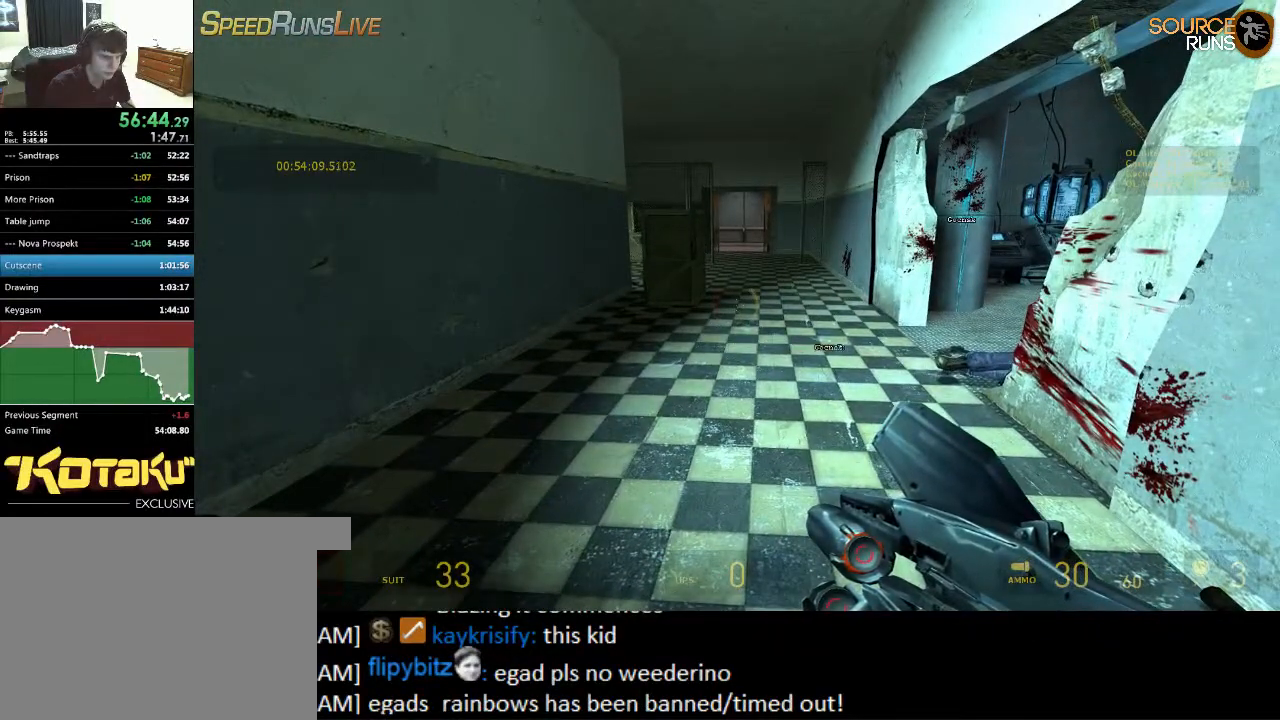
{"keys": [], "mouse": ["wheel_up"], "events": [[300, "w", "down"], [450, "mouse_wheel_up", "down"], [484, "w", "up"]]}
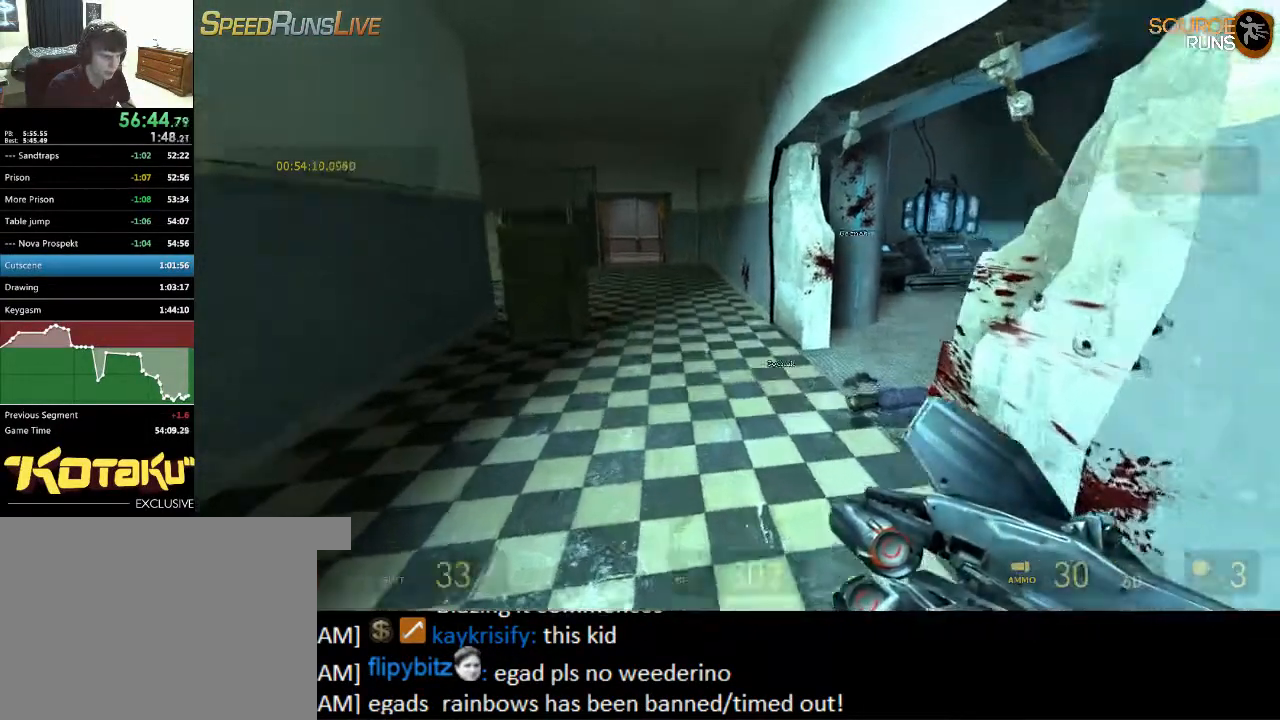
{"keys": ["s"], "mouse": [], "events": [[50, "mouse_wheel_up", "up"], [84, "mouse_wheel_up", "down"], [100, "mouse_wheel_up", "up"], [417, "s", "down"]]}
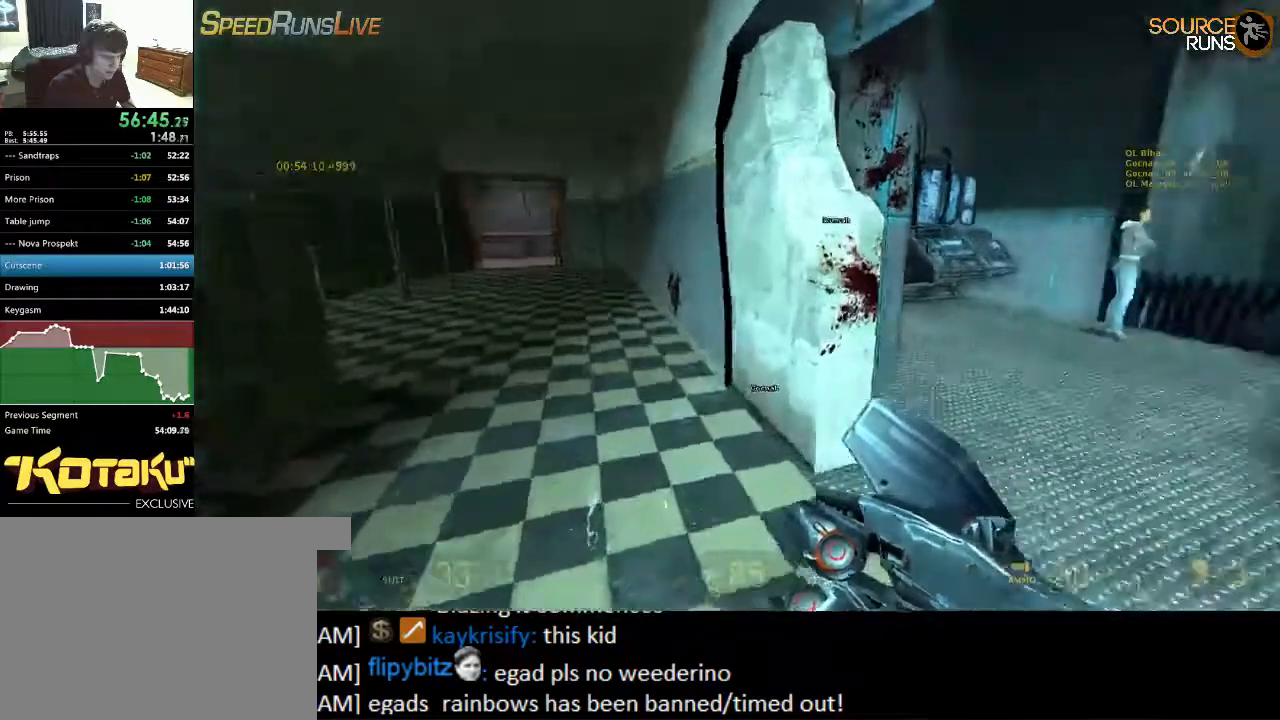
{"keys": ["a"], "mouse": [], "events": [[50, "s", "up"], [184, "w", "down"], [384, "a", "down"], [434, "w", "up"]]}
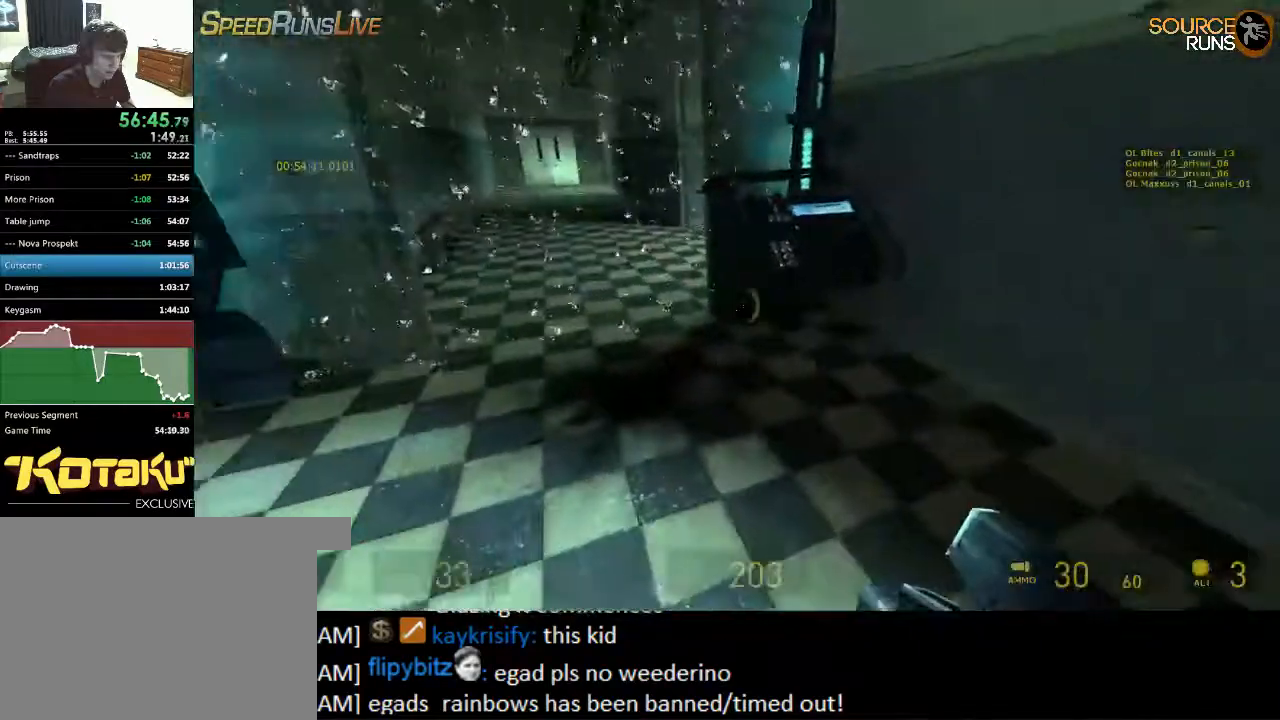
{"keys": [], "mouse": [], "events": [[67, "mouse_wheel_down", "down"], [134, "mouse_wheel_down", "up"], [167, "mouse_wheel_down", "down"], [200, "mouse_wheel_down", "up"], [334, "a", "up"]]}
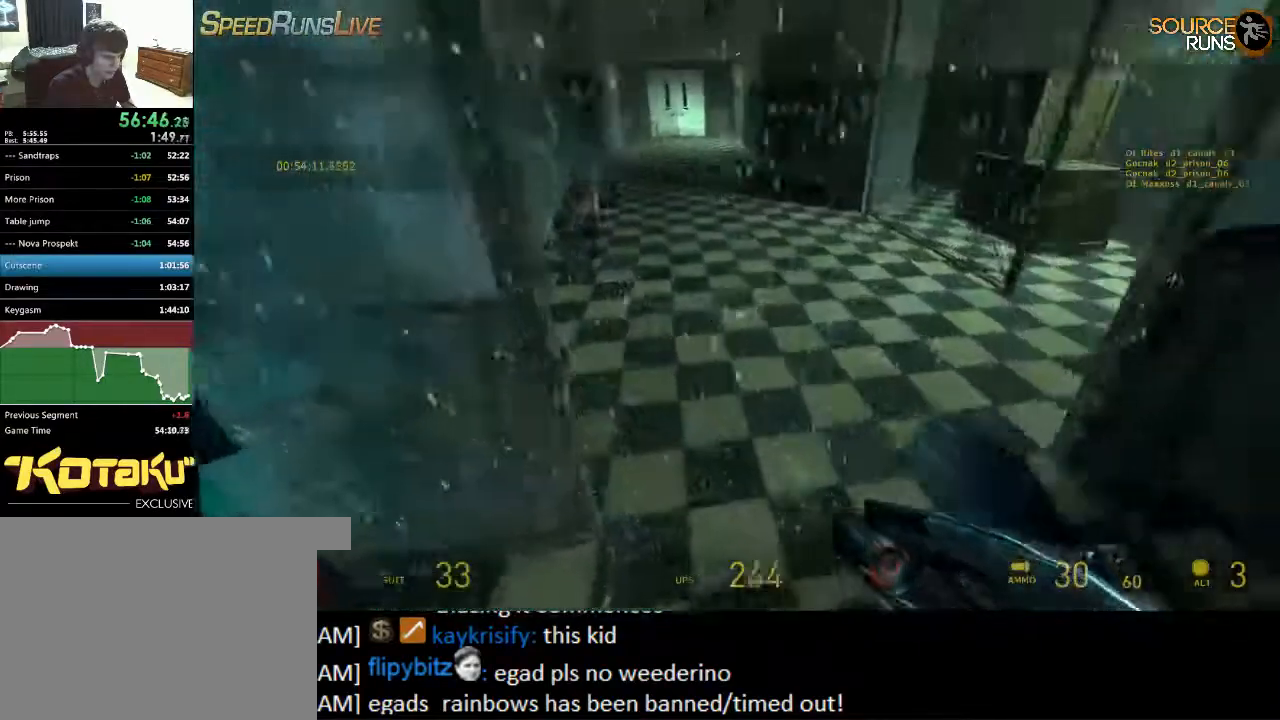
{"keys": ["w"], "mouse": [], "events": [[67, "d", "down"], [134, "d", "up"], [417, "w", "down"]]}
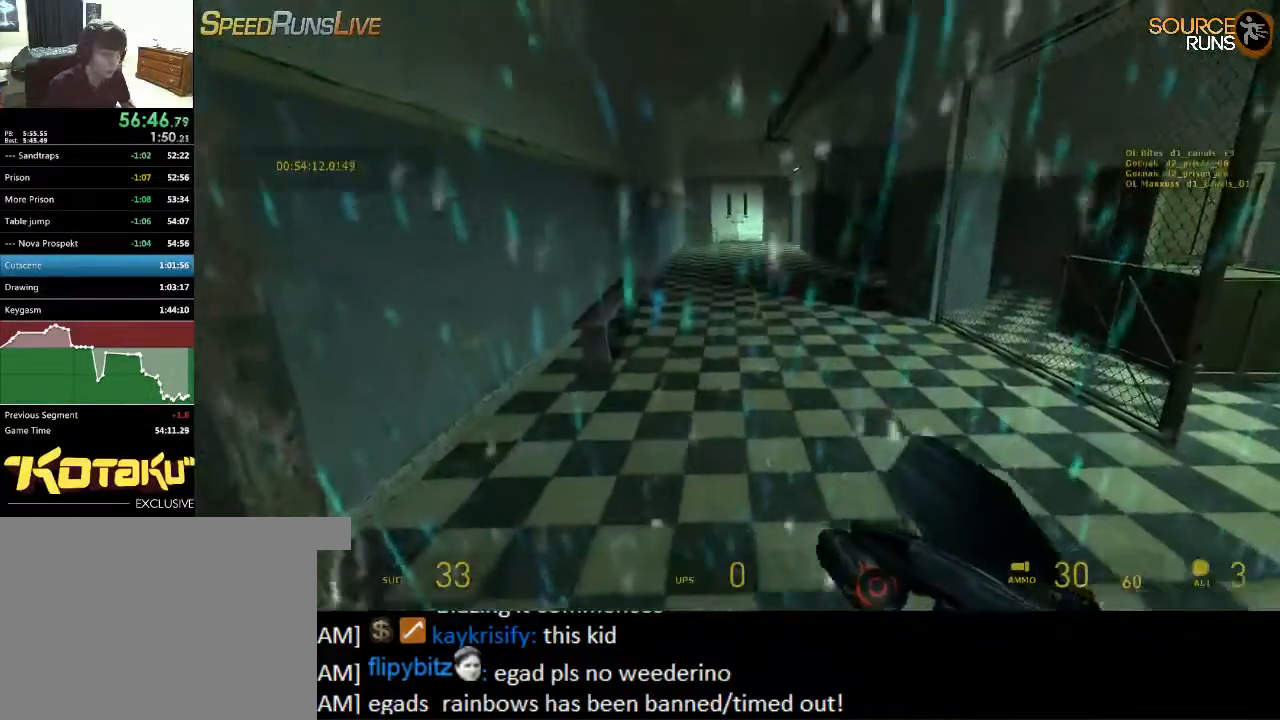
{"keys": [], "mouse": [], "events": [[50, "w", "up"]]}